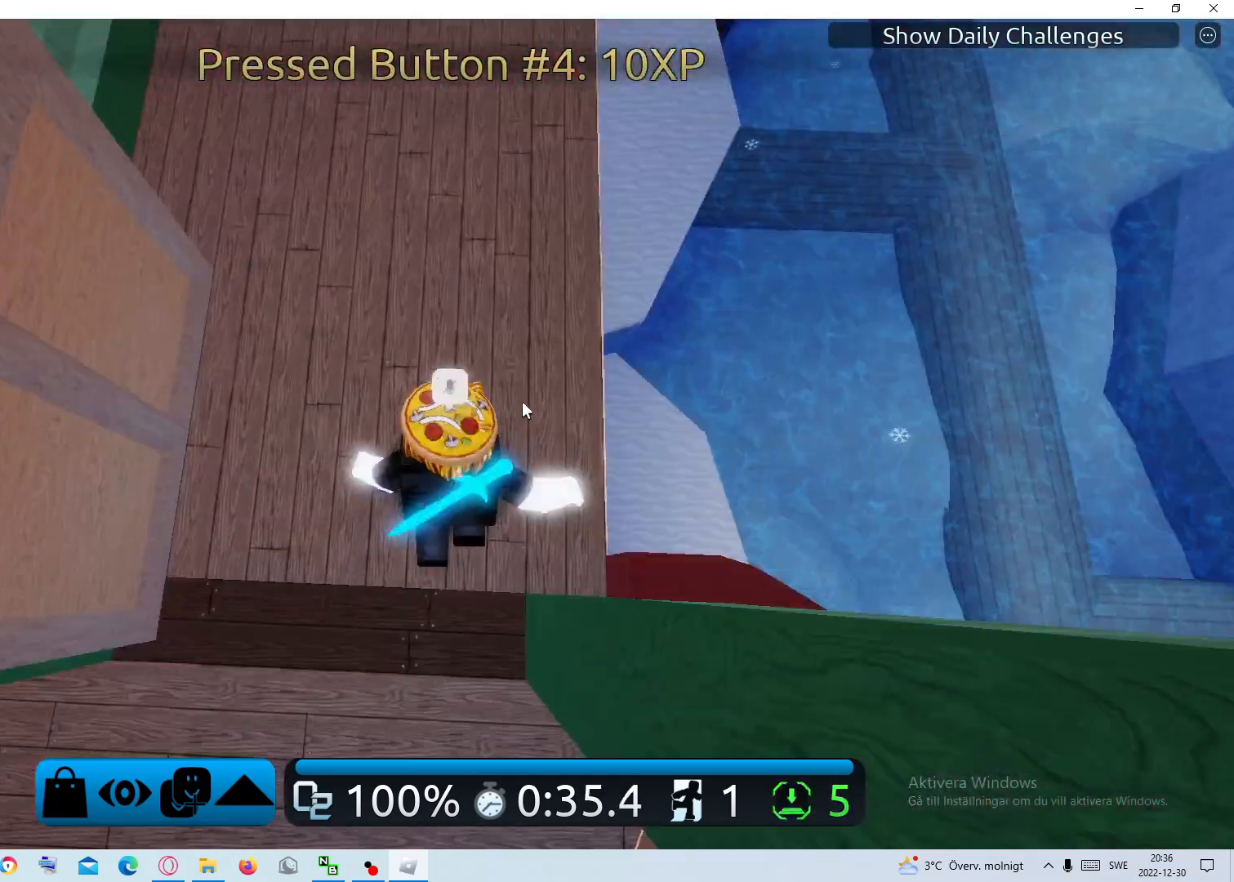
Gameplay with keyboard and mouse; each line is a JSON object with the keys and mouse buttons held at the frame after it. "events" lists presses ("down") and releases ("up") of "1", "2", "3", "4", "5", "a", "alt", "c", "caps_lock", "ctrl", "d", "e", "f", "g", "q", "r", "s", "shift", "space", "t", "tab", "v", "w", "x", "z", "mouse_left", "mouse_wheel" and "mouse_right" between this image and that frame as [ms after this image, input, new state], when the widget could be followed in between. "mouse_left", "mouse_wheel", "mouse_right" = the "left", "wheel", "right" buttons of the "mouse" list. No other keys are recorded. "wheel" means that the mouse wheel is clicked or scrolled. Not read: mouse_move.
{"keys": ["w"], "mouse": ["right"], "events": [[167, "mouse_right", "down"]]}
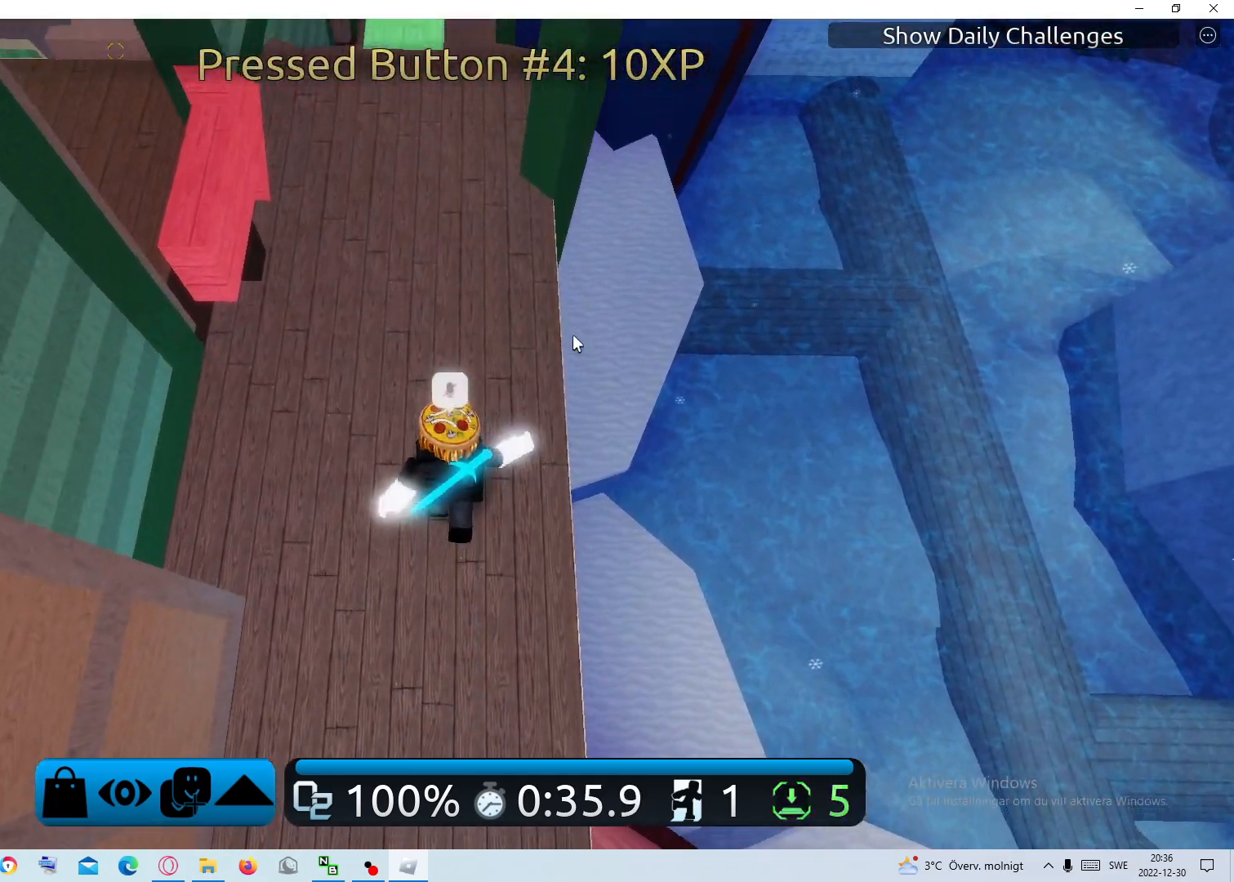
{"keys": ["w"], "mouse": [], "events": [[83, "mouse_right", "up"]]}
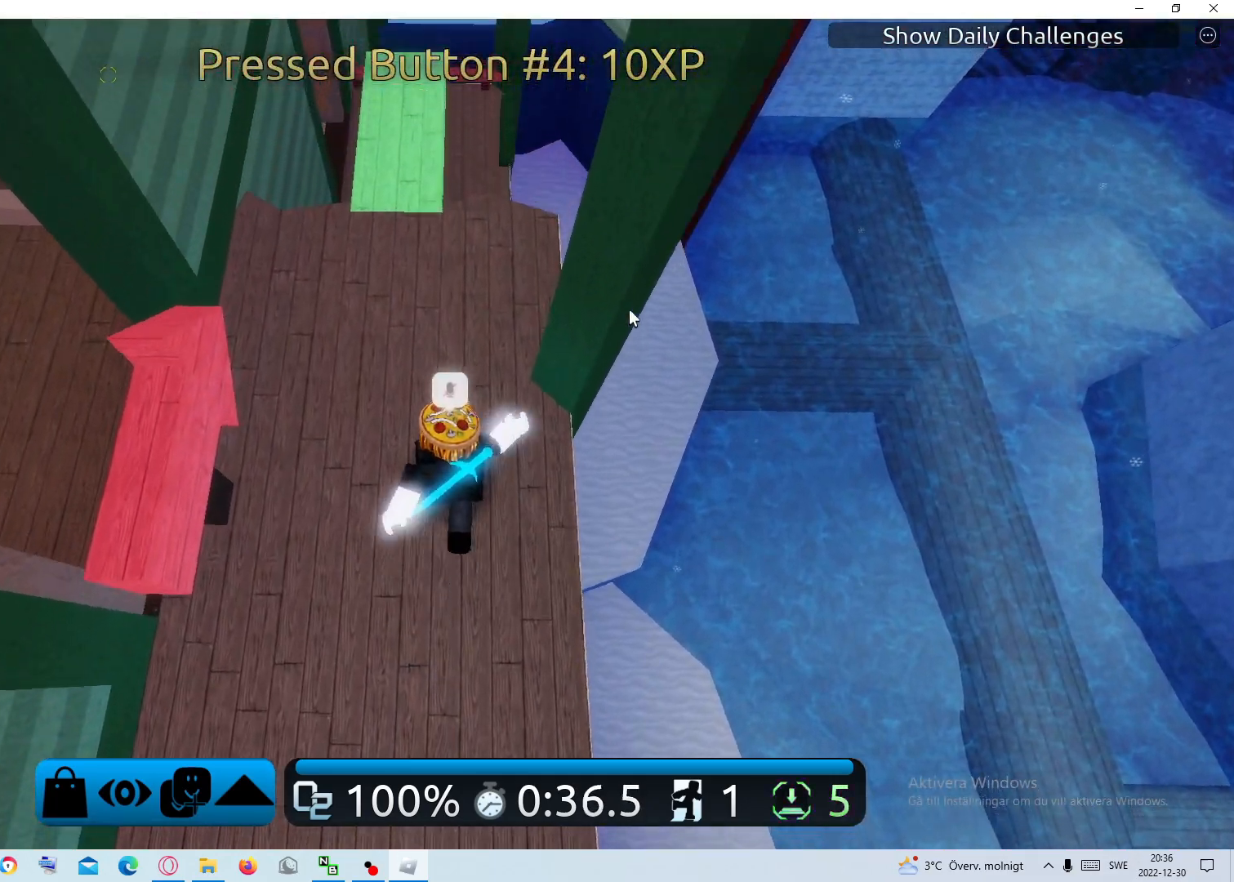
{"keys": ["space", "w"], "mouse": ["right"], "events": [[333, "mouse_right", "down"], [333, "space", "down"]]}
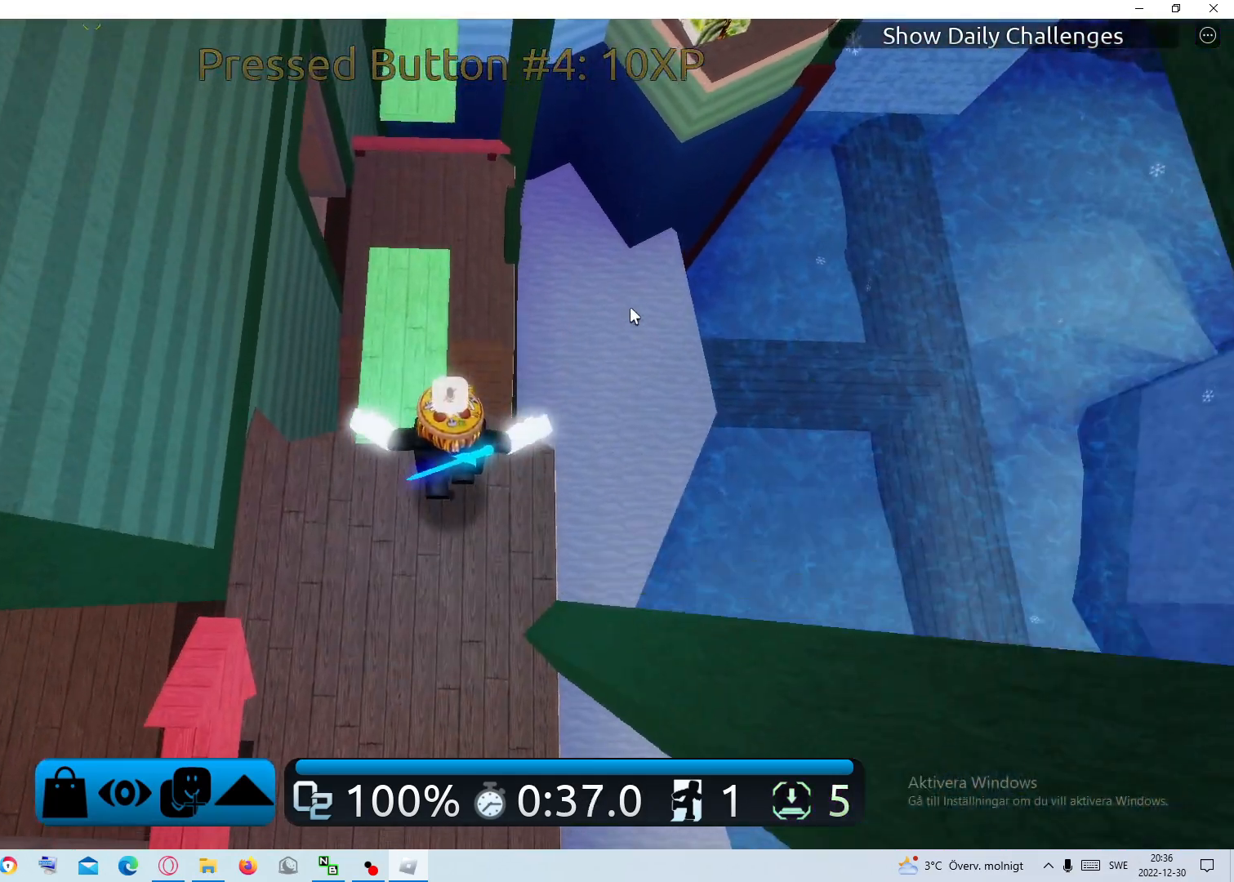
{"keys": ["w"], "mouse": ["right"], "events": [[33, "space", "up"]]}
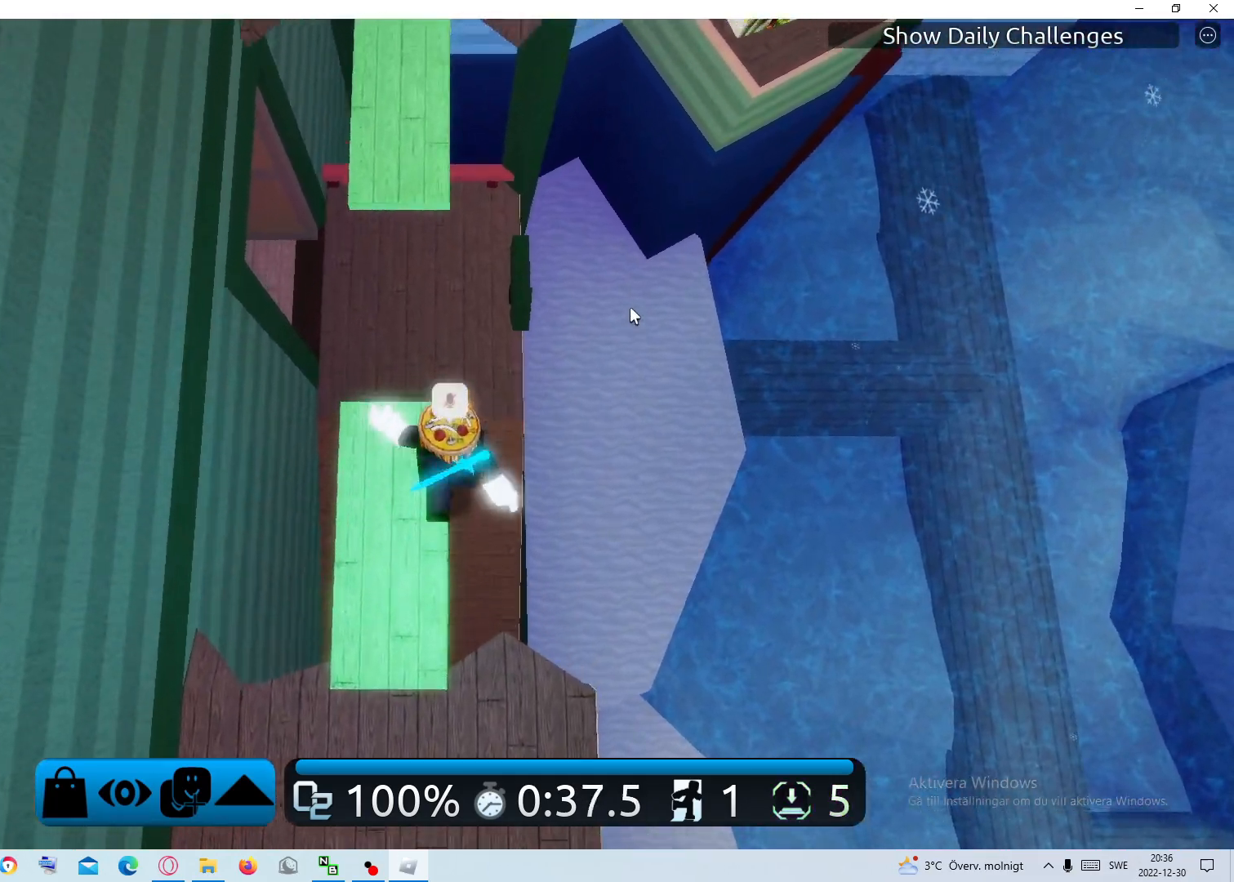
{"keys": ["w"], "mouse": ["right"], "events": [[83, "space", "down"], [233, "space", "up"]]}
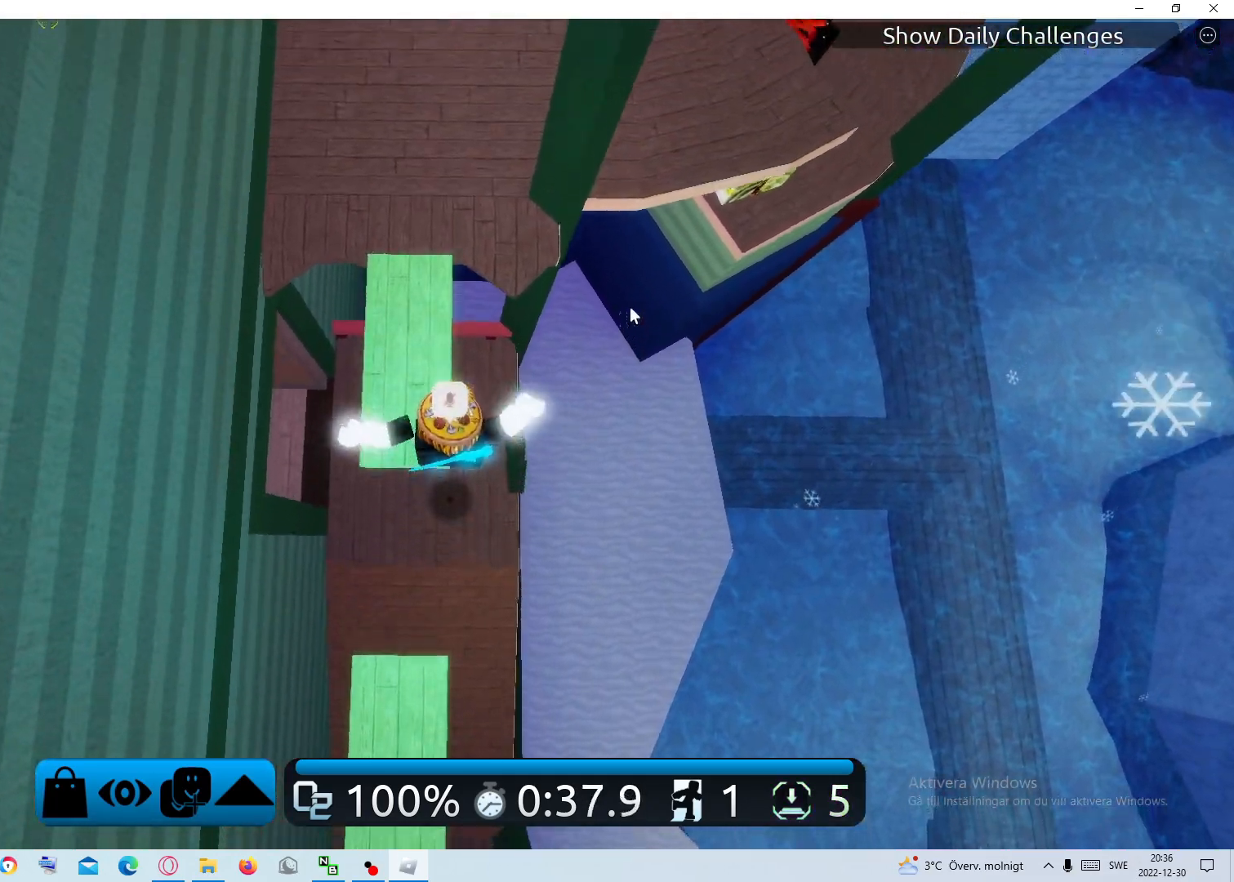
{"keys": ["d", "shift"], "mouse": ["right"], "events": [[100, "w", "up"], [150, "d", "down"], [250, "space", "down"], [333, "space", "up"], [483, "shift", "down"]]}
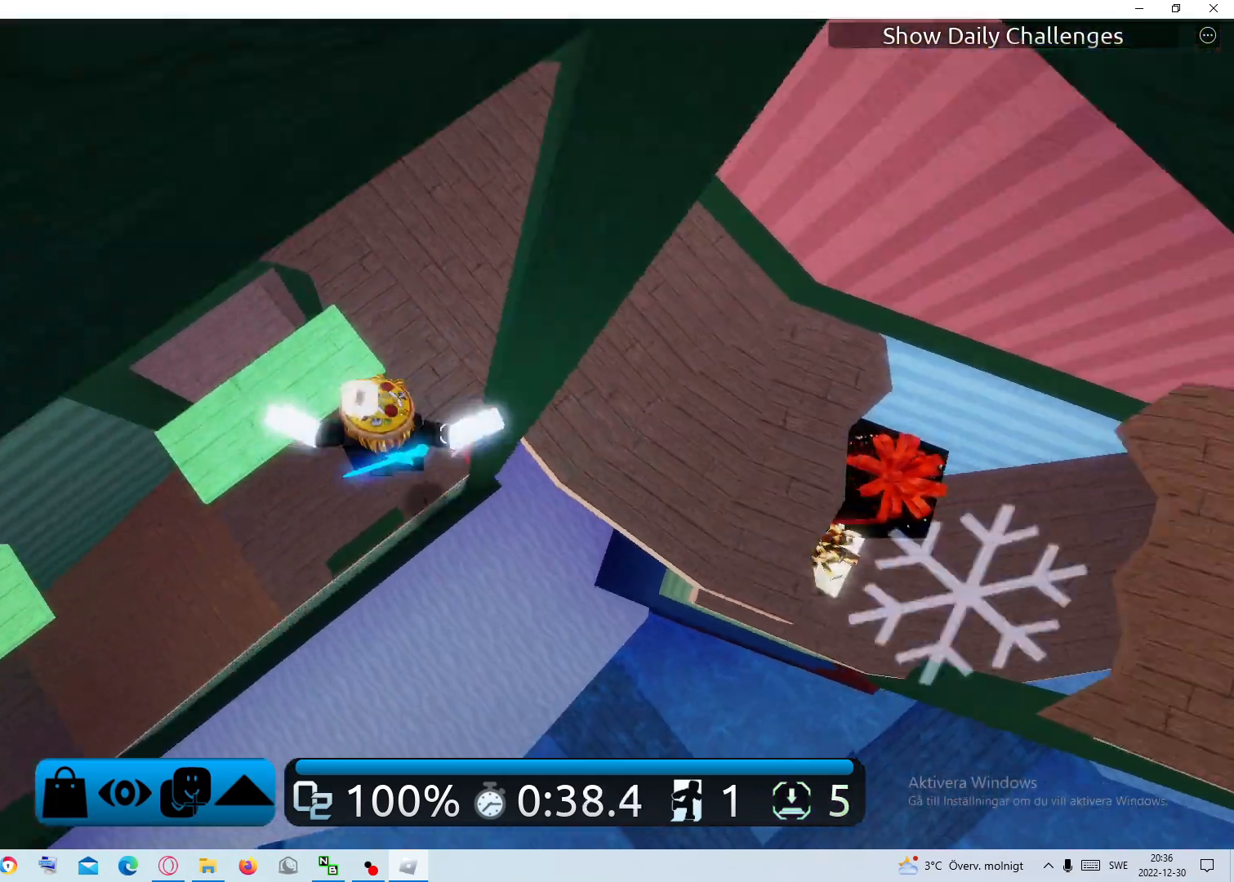
{"keys": ["d"], "mouse": [], "events": [[67, "shift", "up"], [350, "mouse_right", "up"]]}
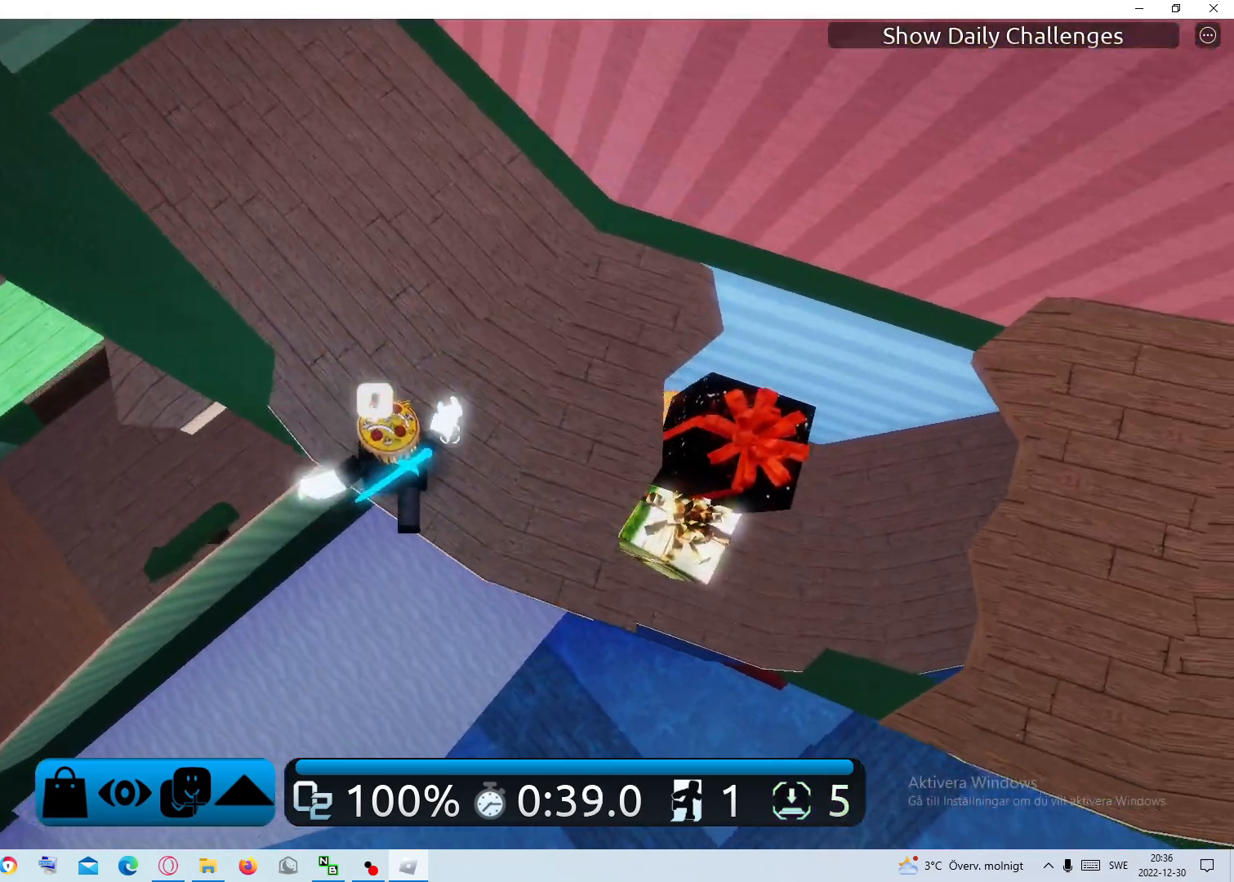
{"keys": ["d", "space"], "mouse": [], "events": [[467, "space", "down"]]}
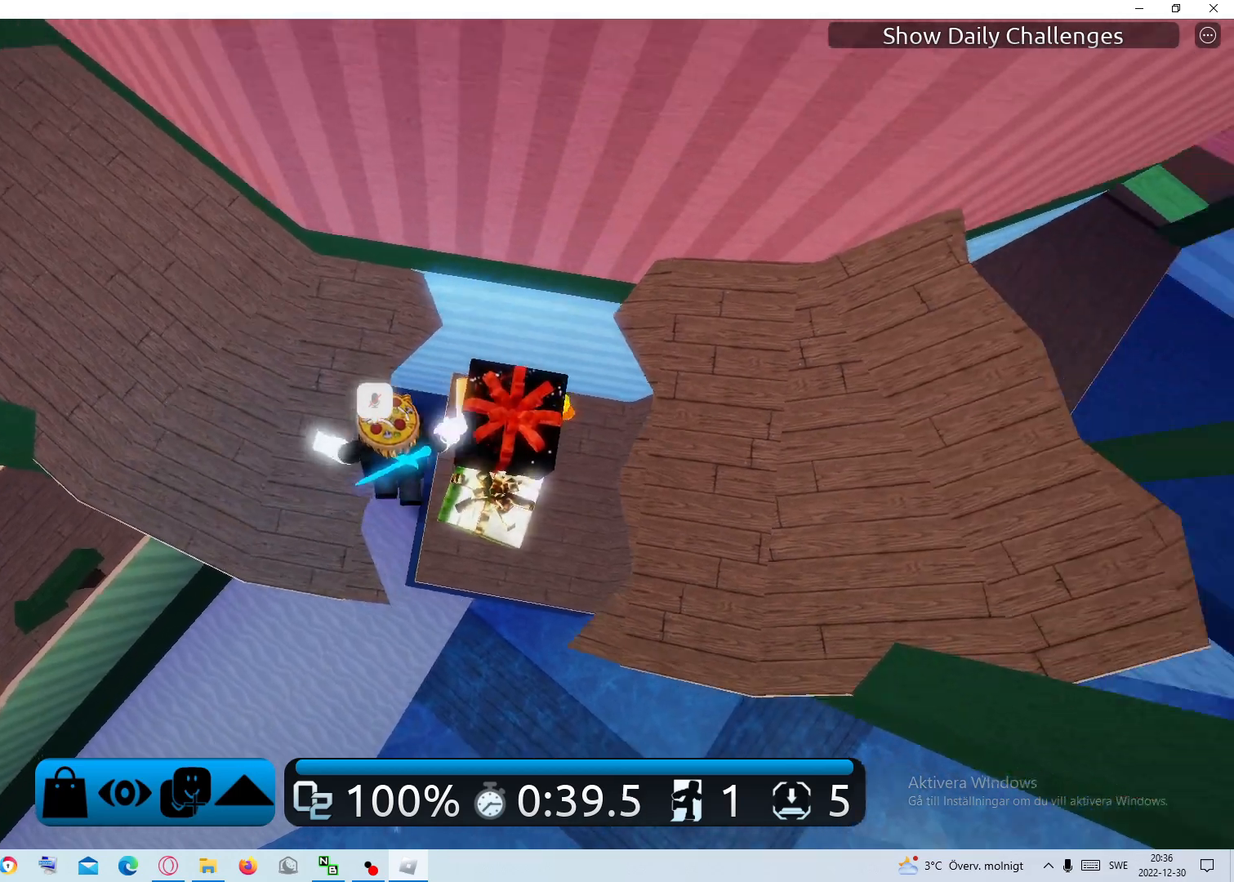
{"keys": ["d", "space"], "mouse": [], "events": []}
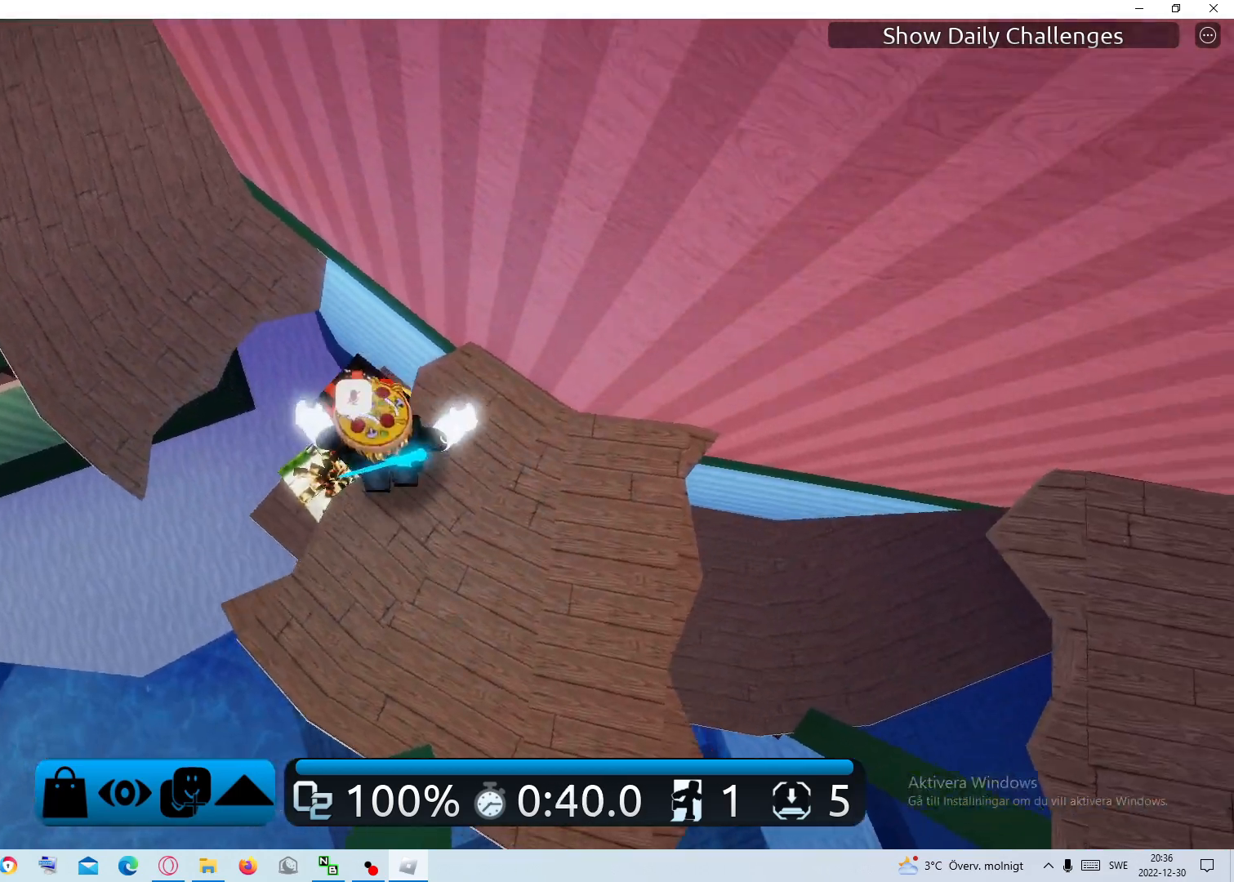
{"keys": ["d", "space"], "mouse": [], "events": [[67, "space", "up"], [500, "space", "down"]]}
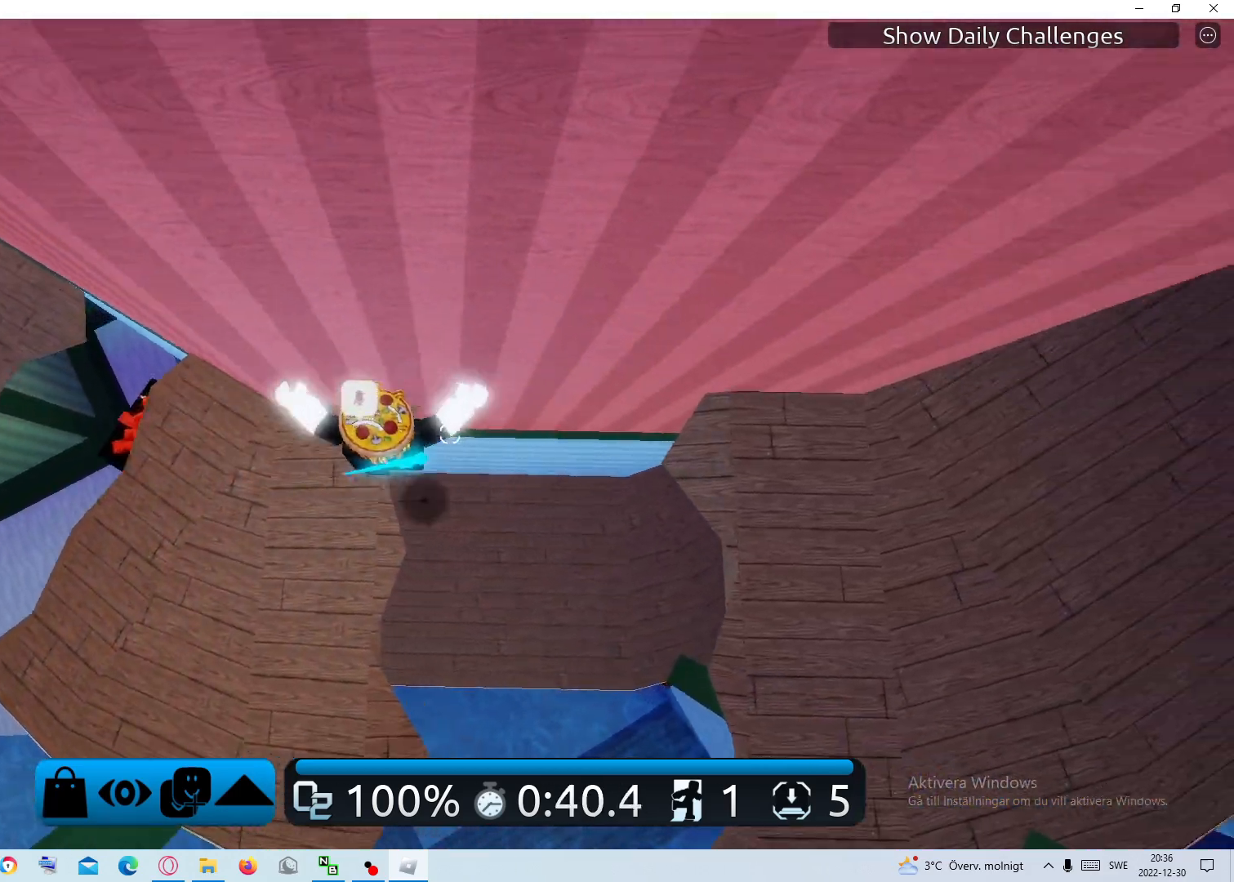
{"keys": ["d", "space"], "mouse": [], "events": []}
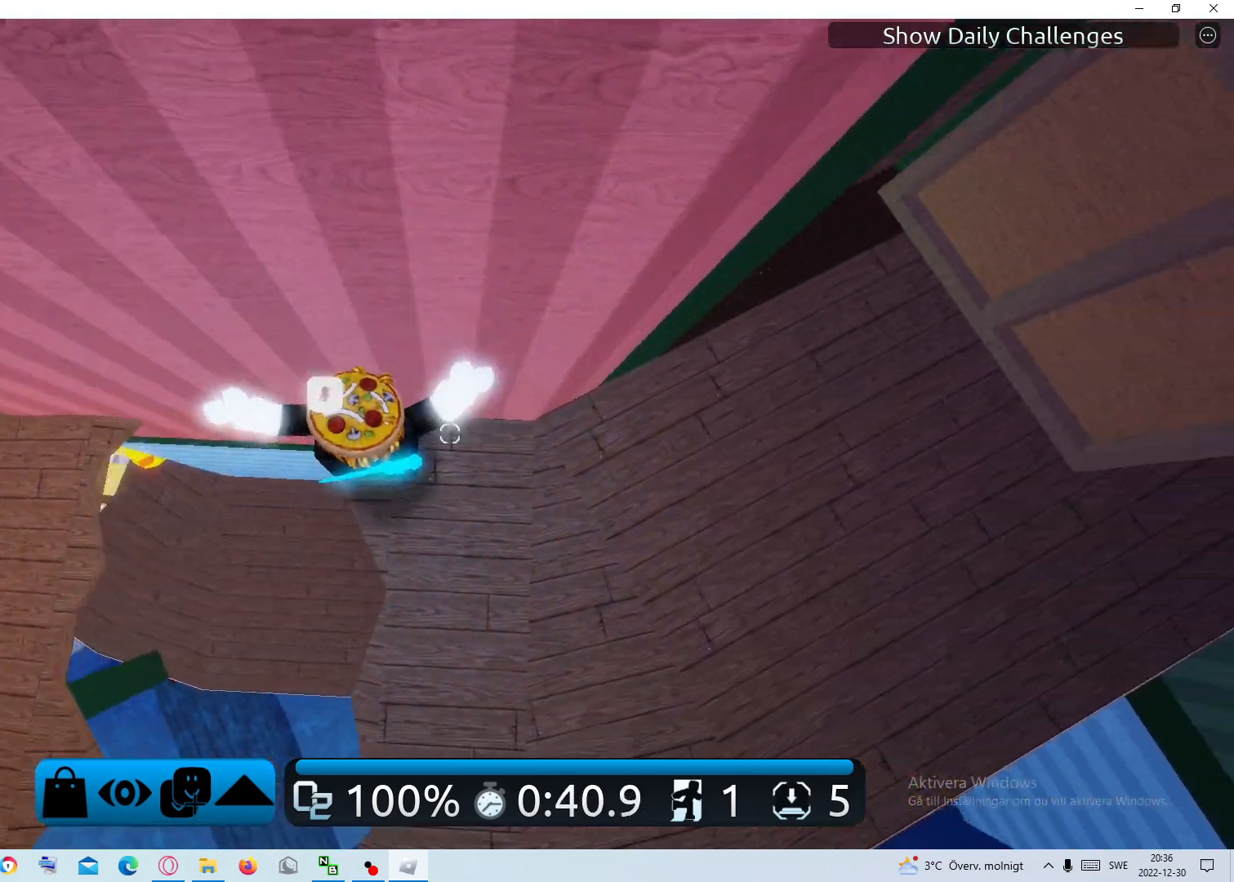
{"keys": ["d"], "mouse": [], "events": [[150, "space", "up"]]}
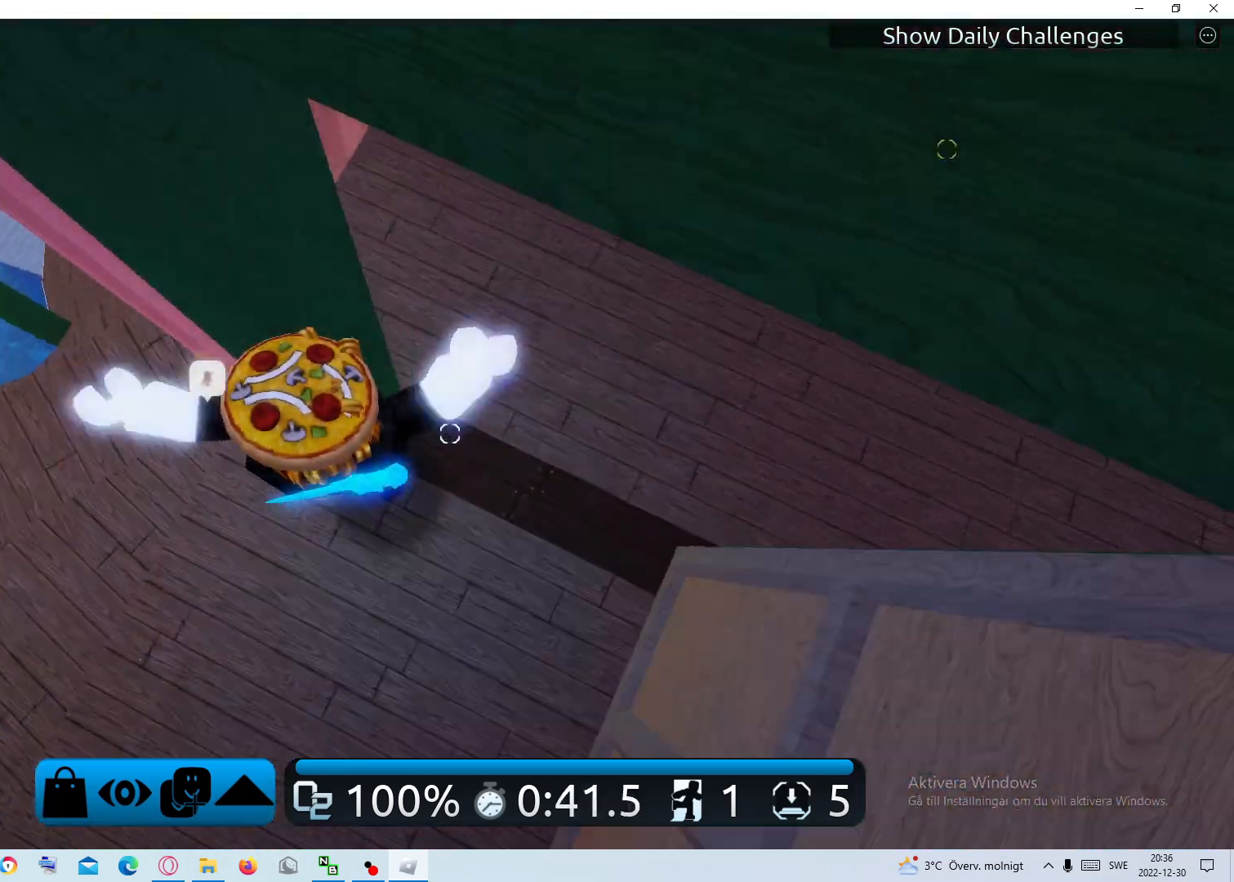
{"keys": ["d"], "mouse": [], "events": []}
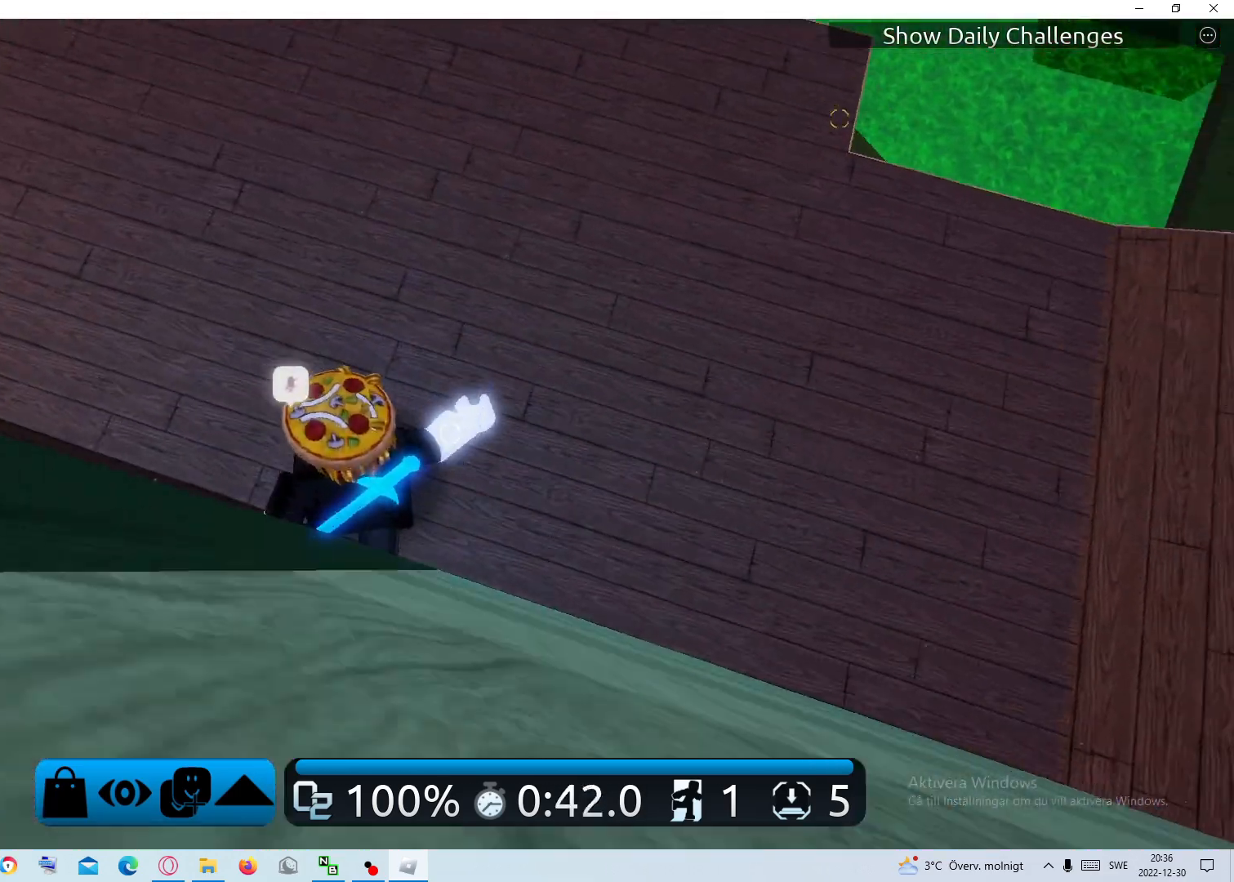
{"keys": ["d"], "mouse": [], "events": []}
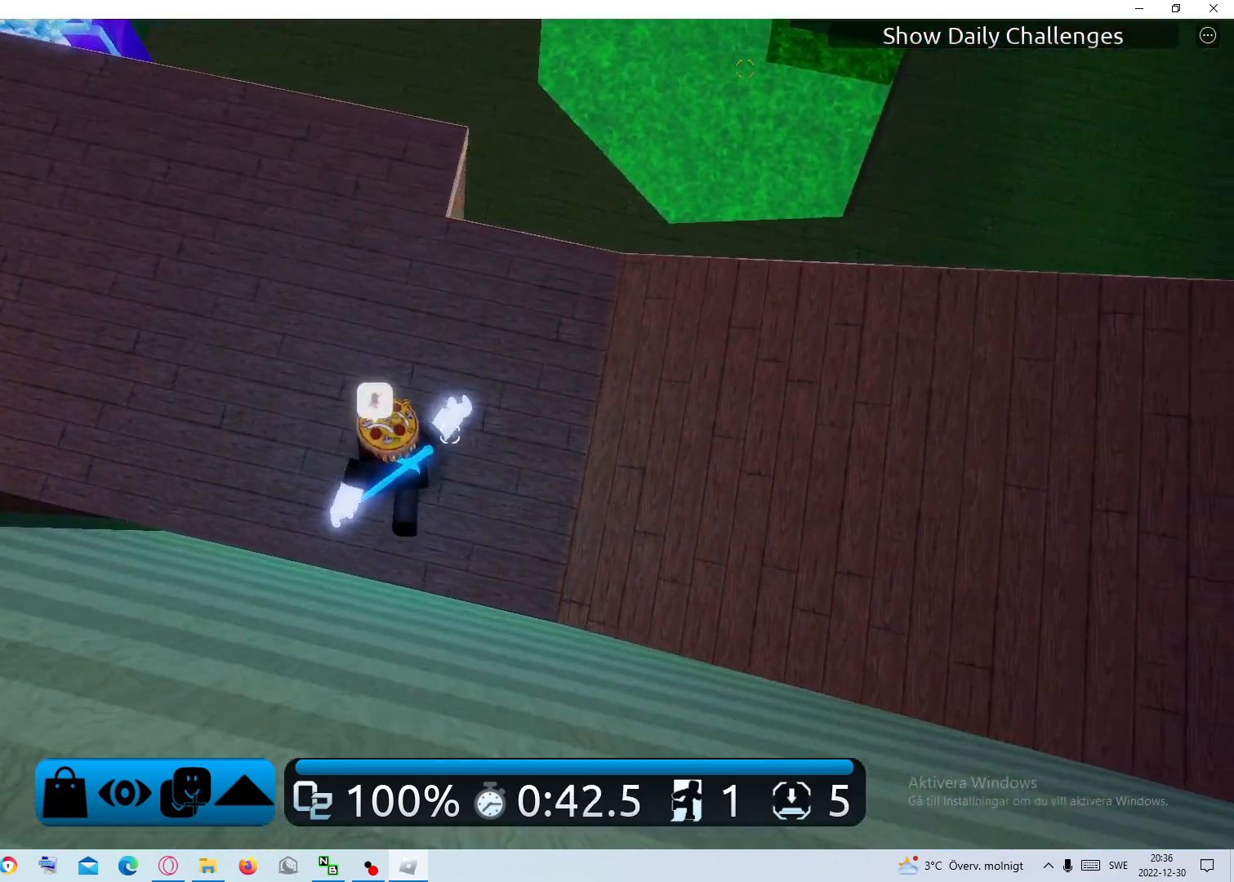
{"keys": ["d", "space"], "mouse": [], "events": [[483, "space", "down"]]}
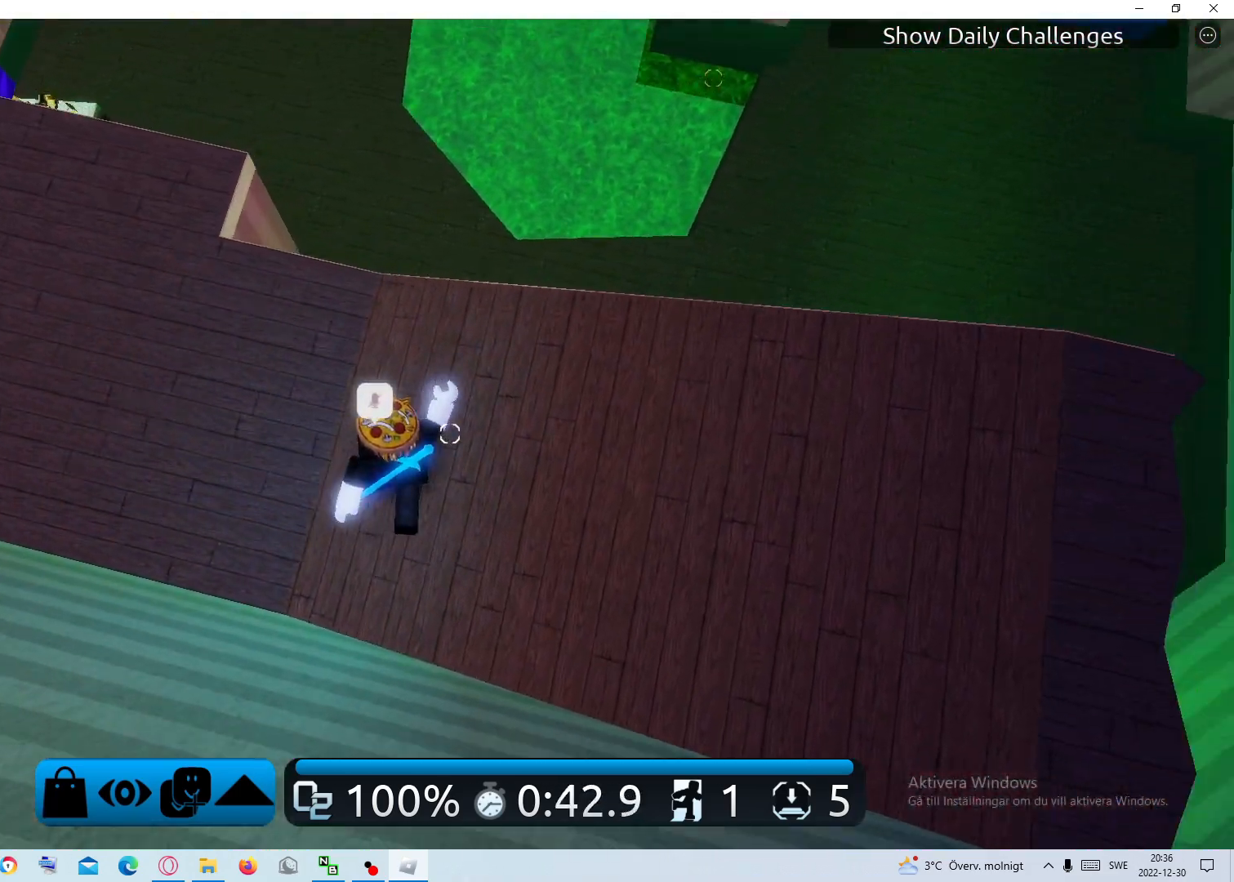
{"keys": ["d", "space"], "mouse": [], "events": []}
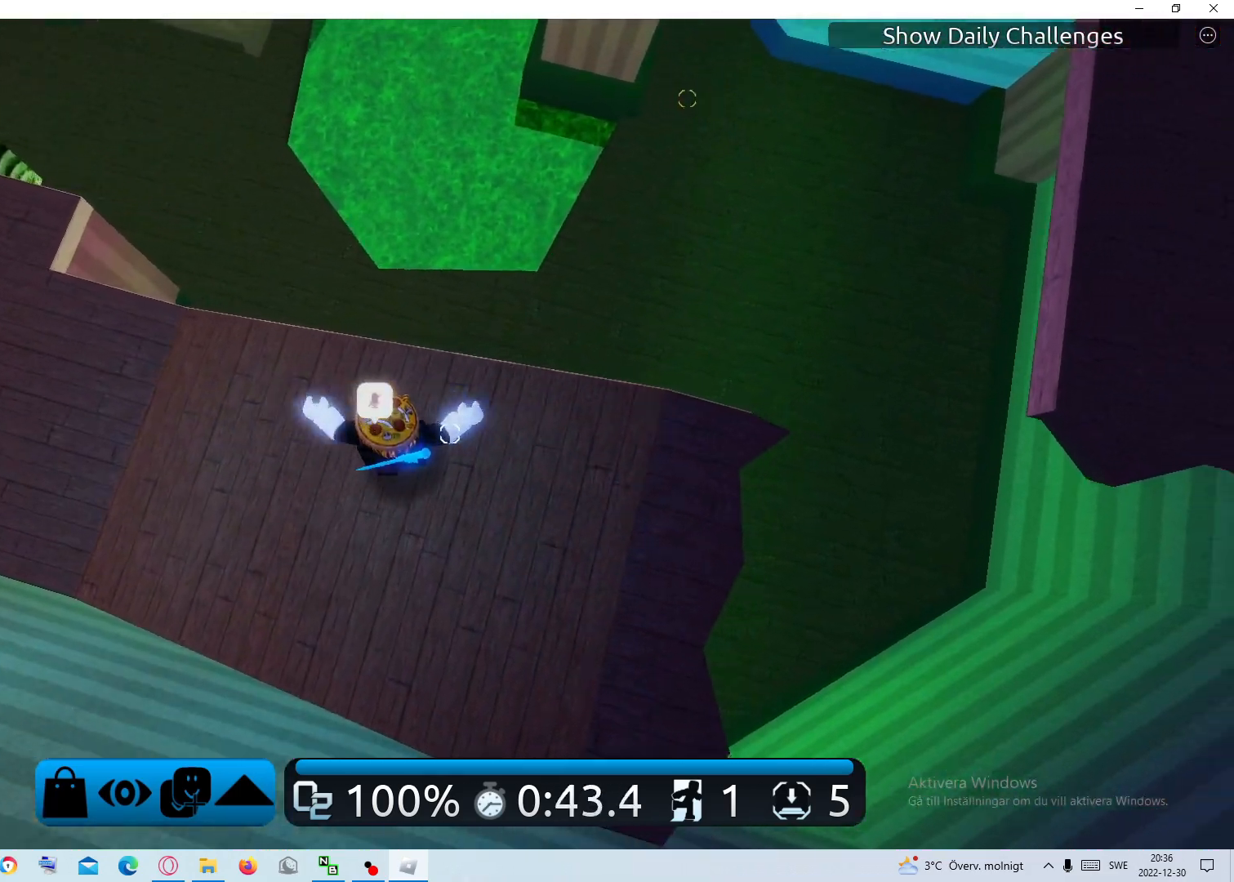
{"keys": ["d"], "mouse": [], "events": [[183, "space", "up"]]}
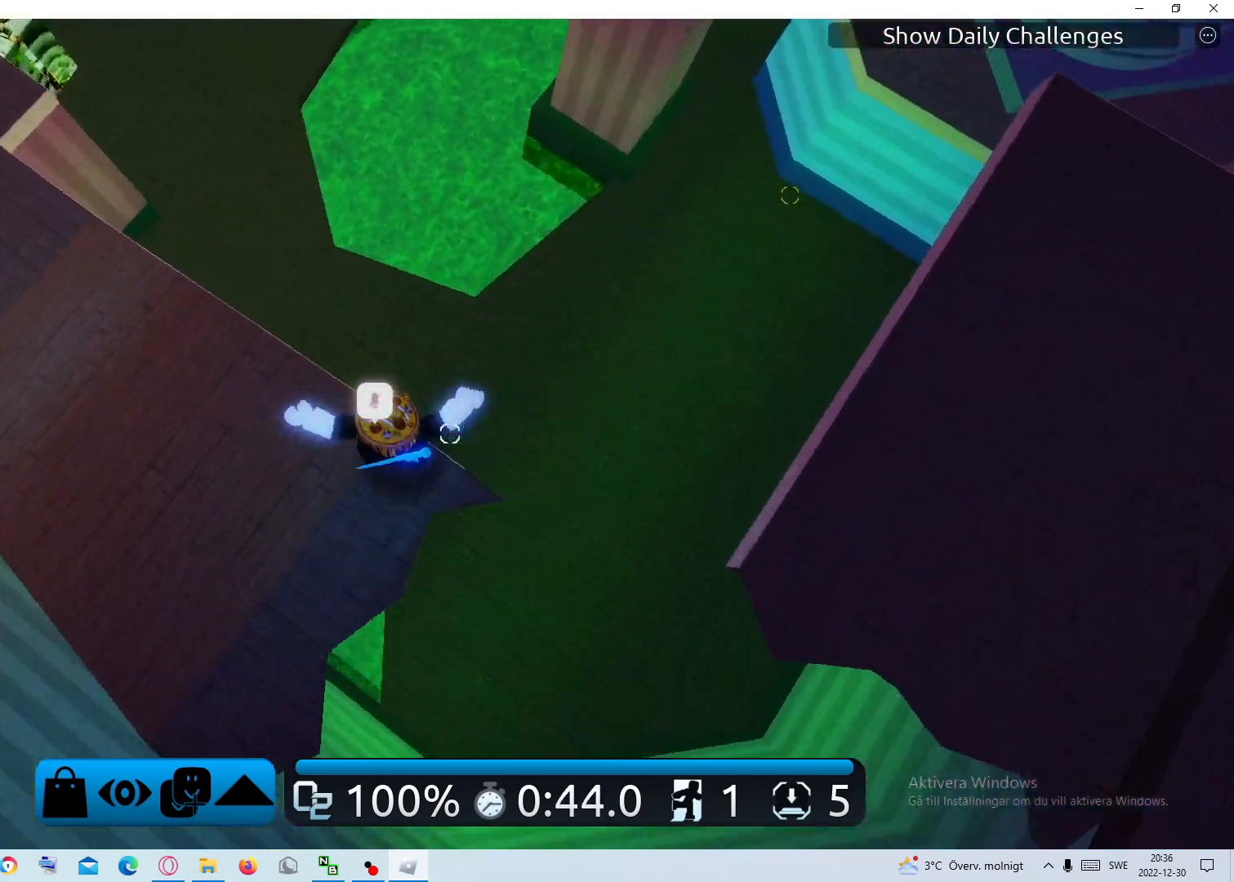
{"keys": ["d"], "mouse": [], "events": [[200, "space", "down"], [383, "space", "up"]]}
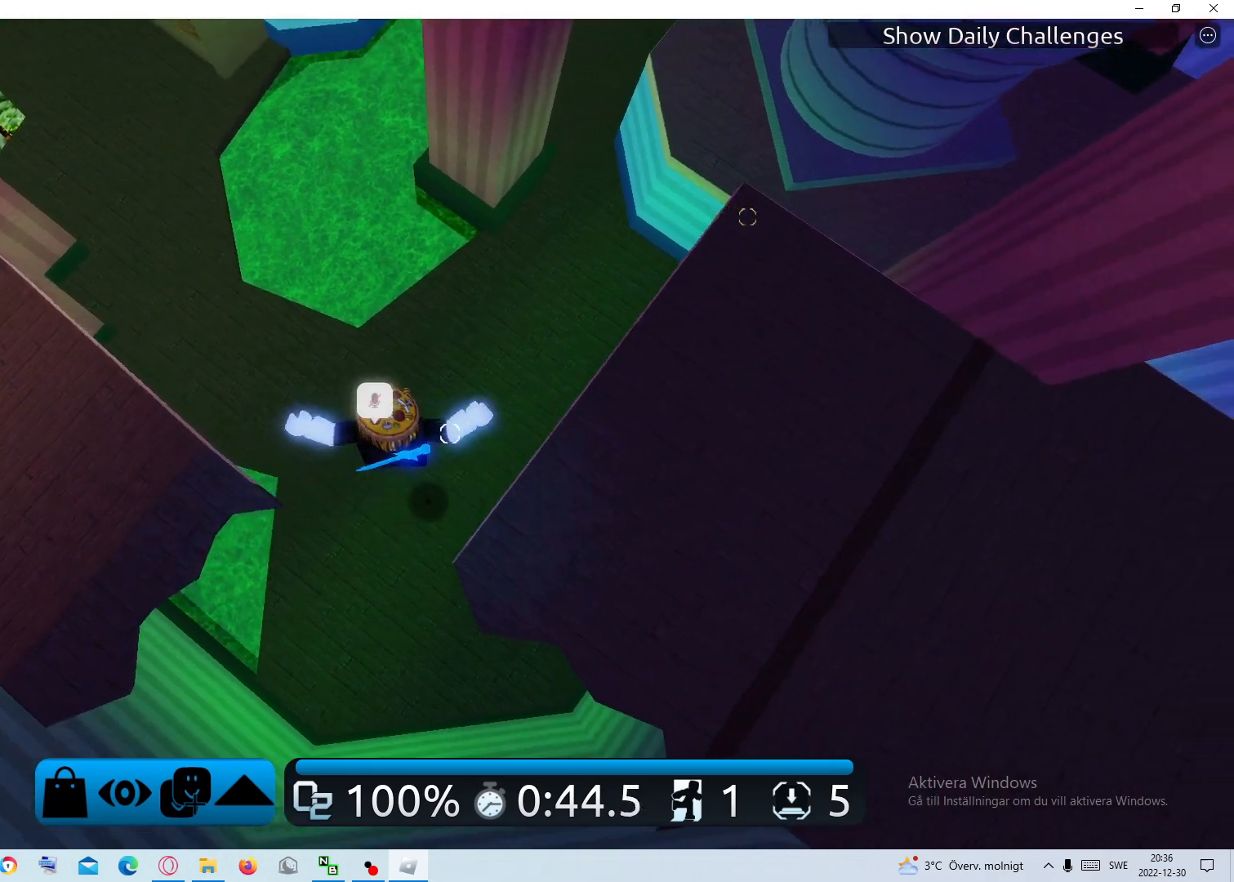
{"keys": ["d"], "mouse": [], "events": [[267, "space", "down"], [450, "space", "up"]]}
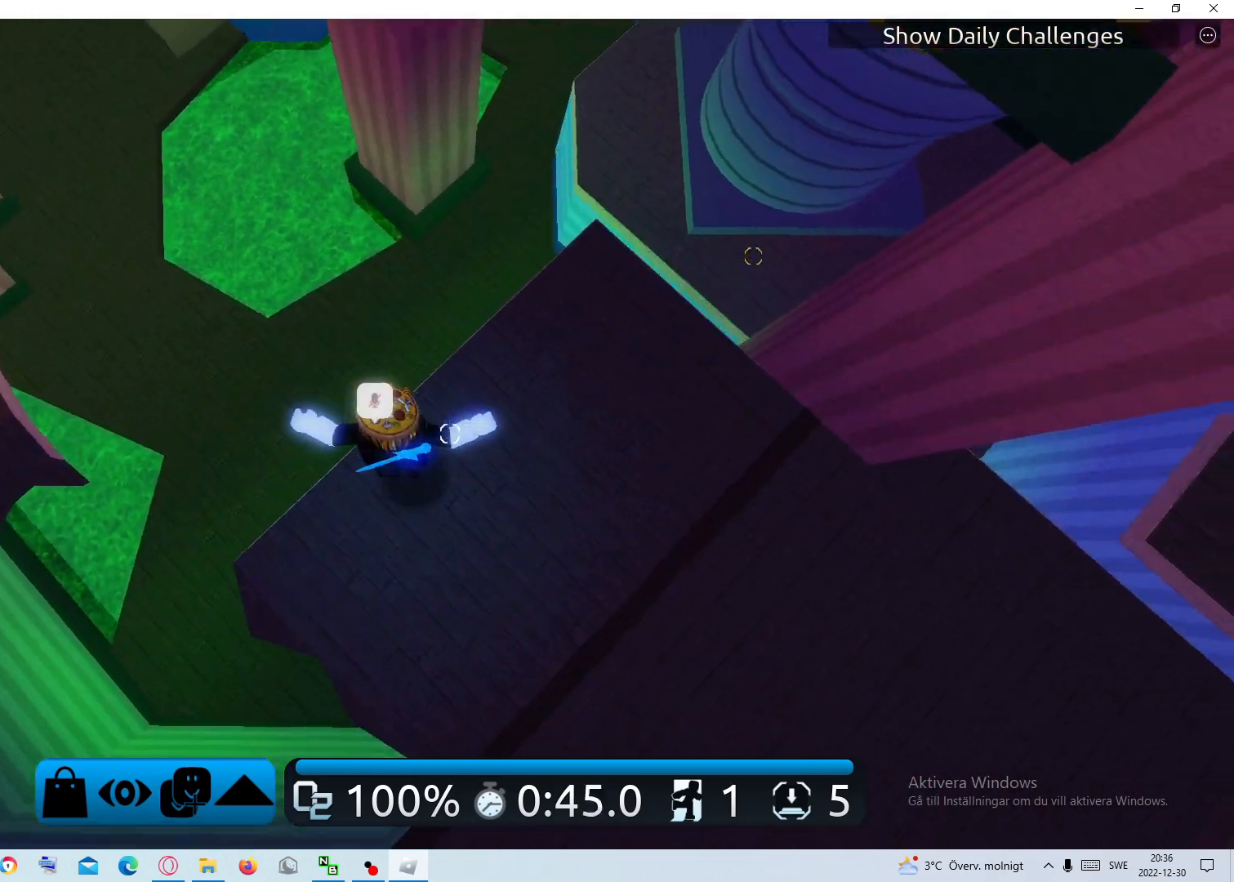
{"keys": ["d"], "mouse": ["right"], "events": [[417, "mouse_right", "down"]]}
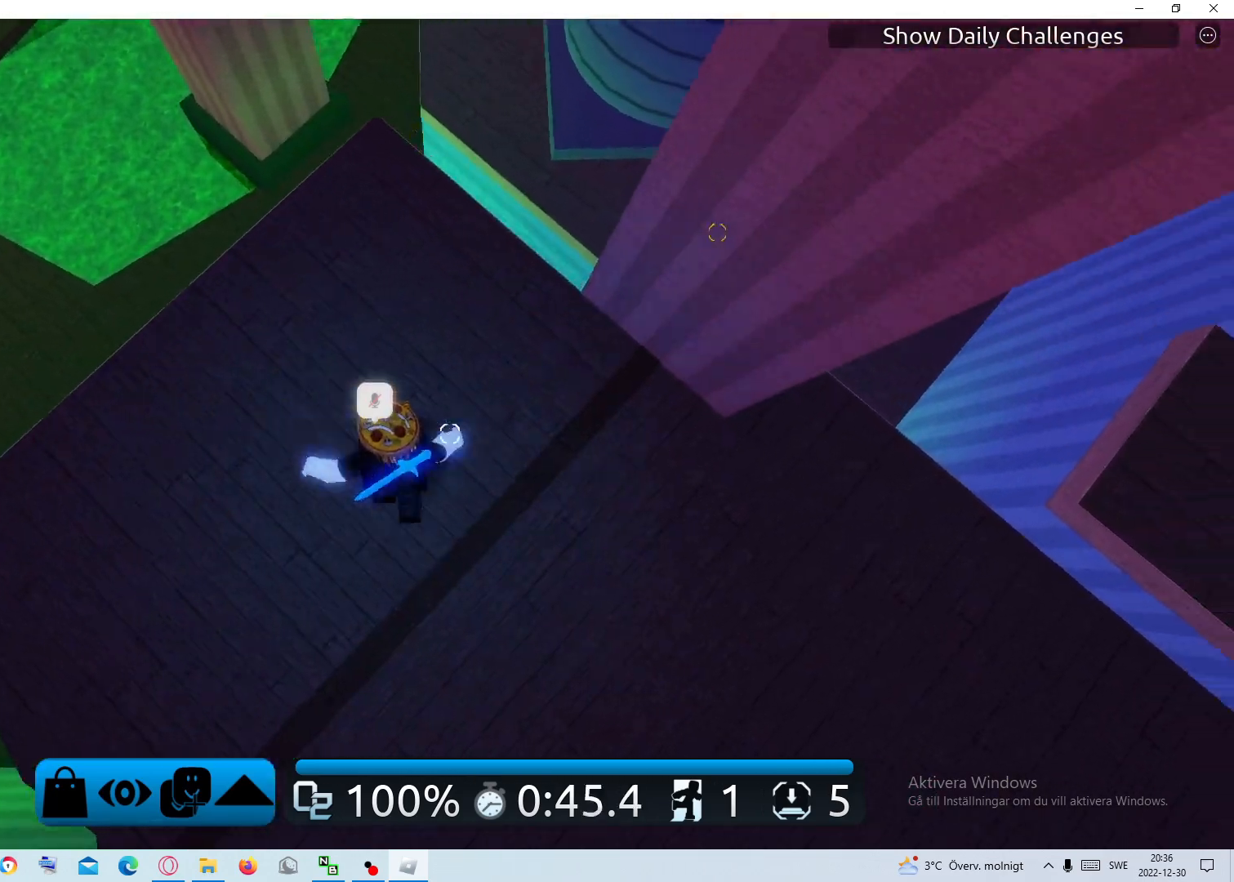
{"keys": ["d"], "mouse": ["right"], "events": []}
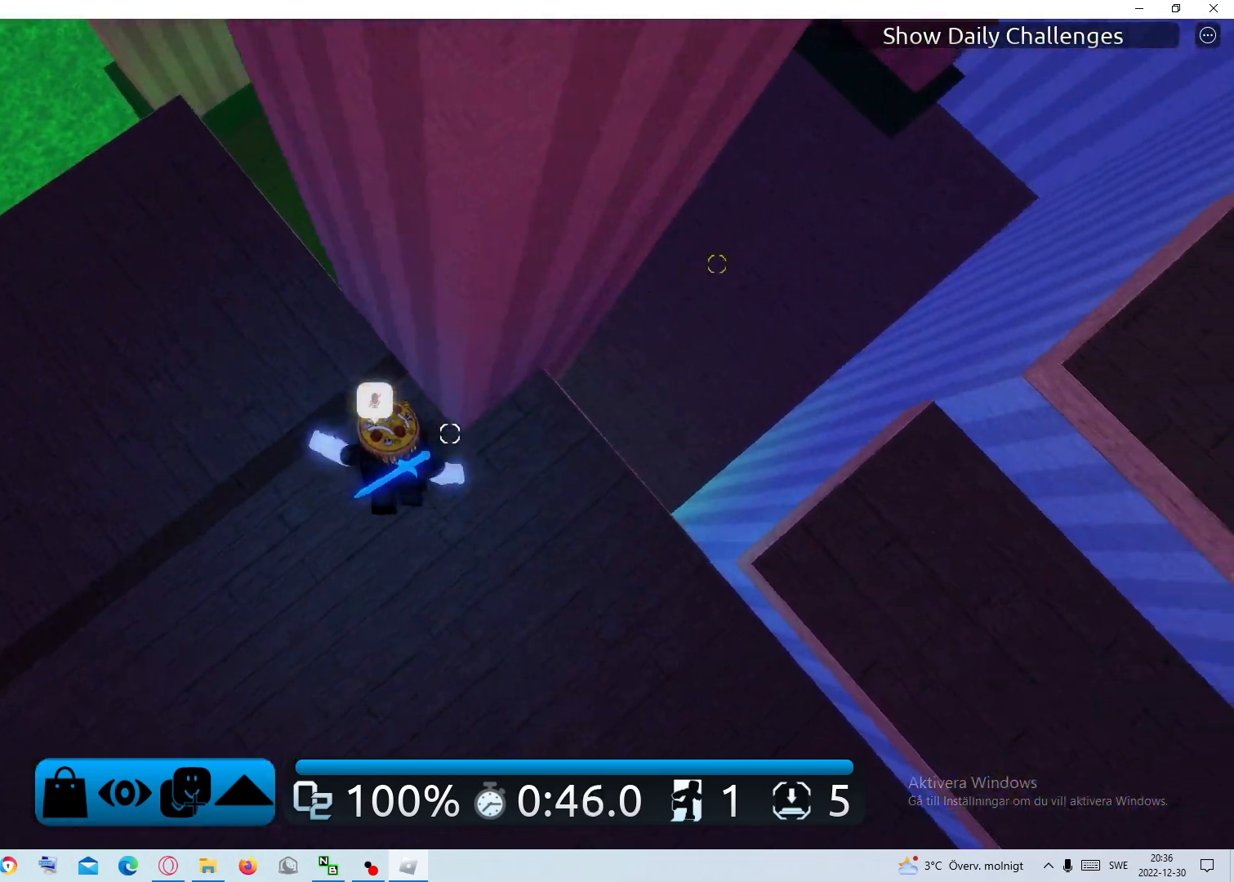
{"keys": ["d", "space"], "mouse": ["right"], "events": [[450, "space", "down"]]}
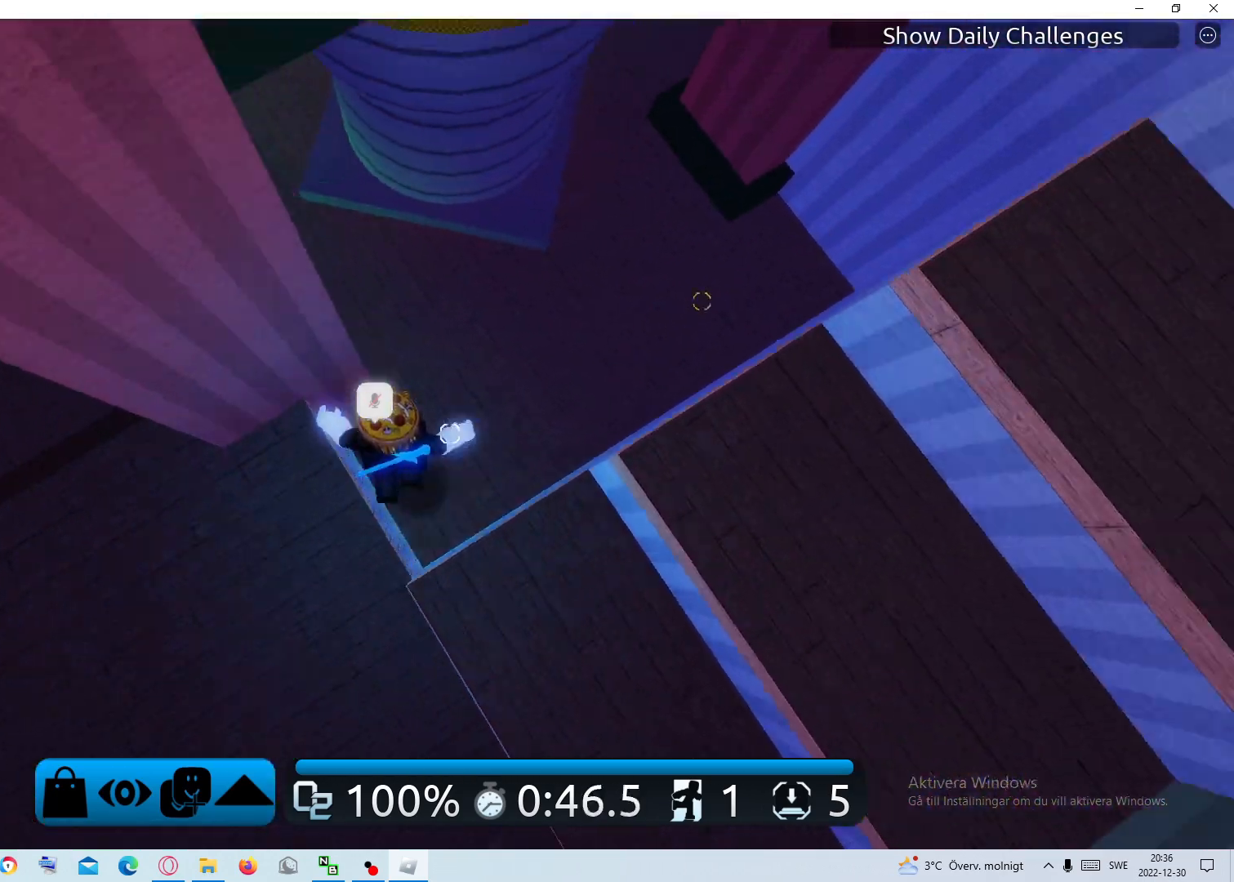
{"keys": ["d"], "mouse": ["right"], "events": [[50, "space", "up"], [133, "mouse_right", "up"], [133, "shift", "down"], [233, "mouse_right", "down"], [233, "shift", "up"], [367, "space", "down"], [467, "space", "up"]]}
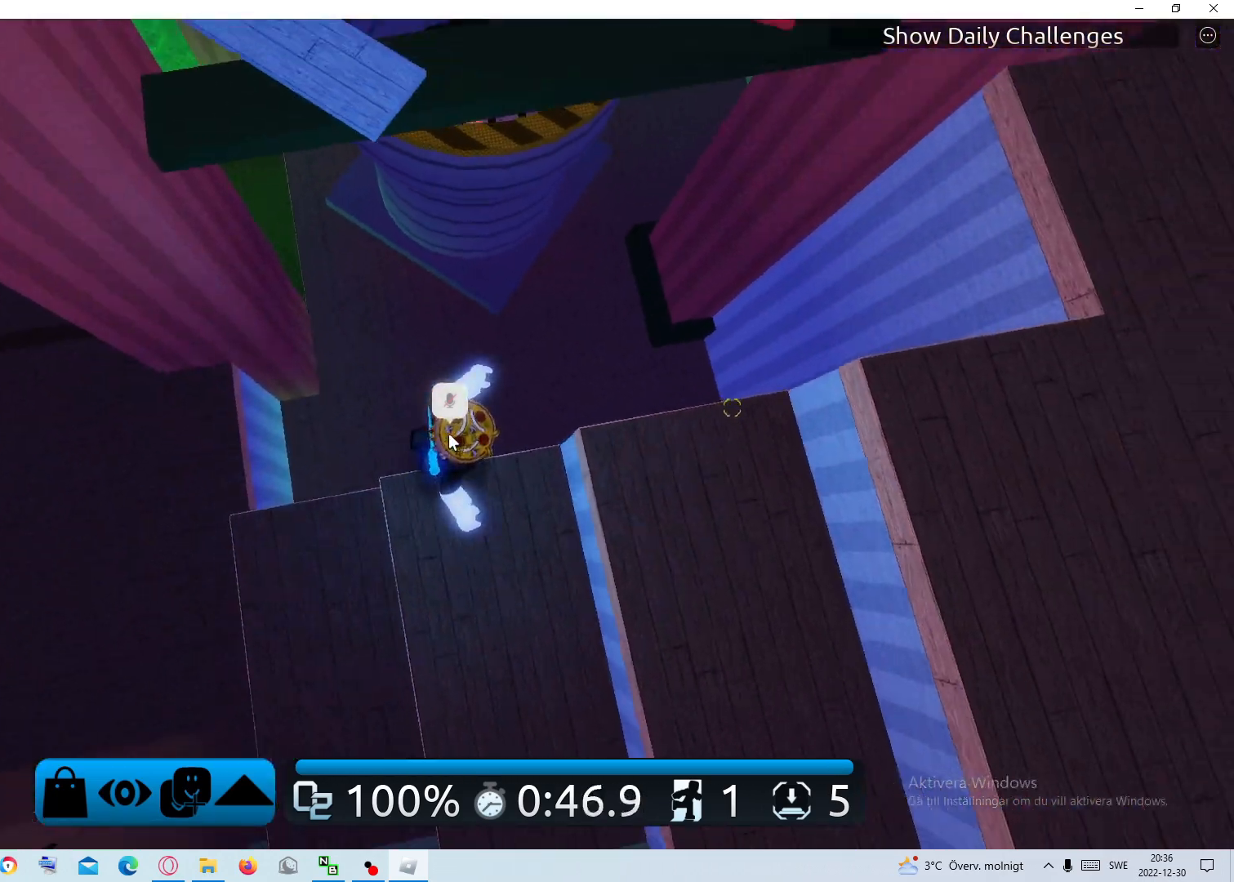
{"keys": ["d"], "mouse": ["right"], "events": [[383, "space", "down"], [483, "space", "up"]]}
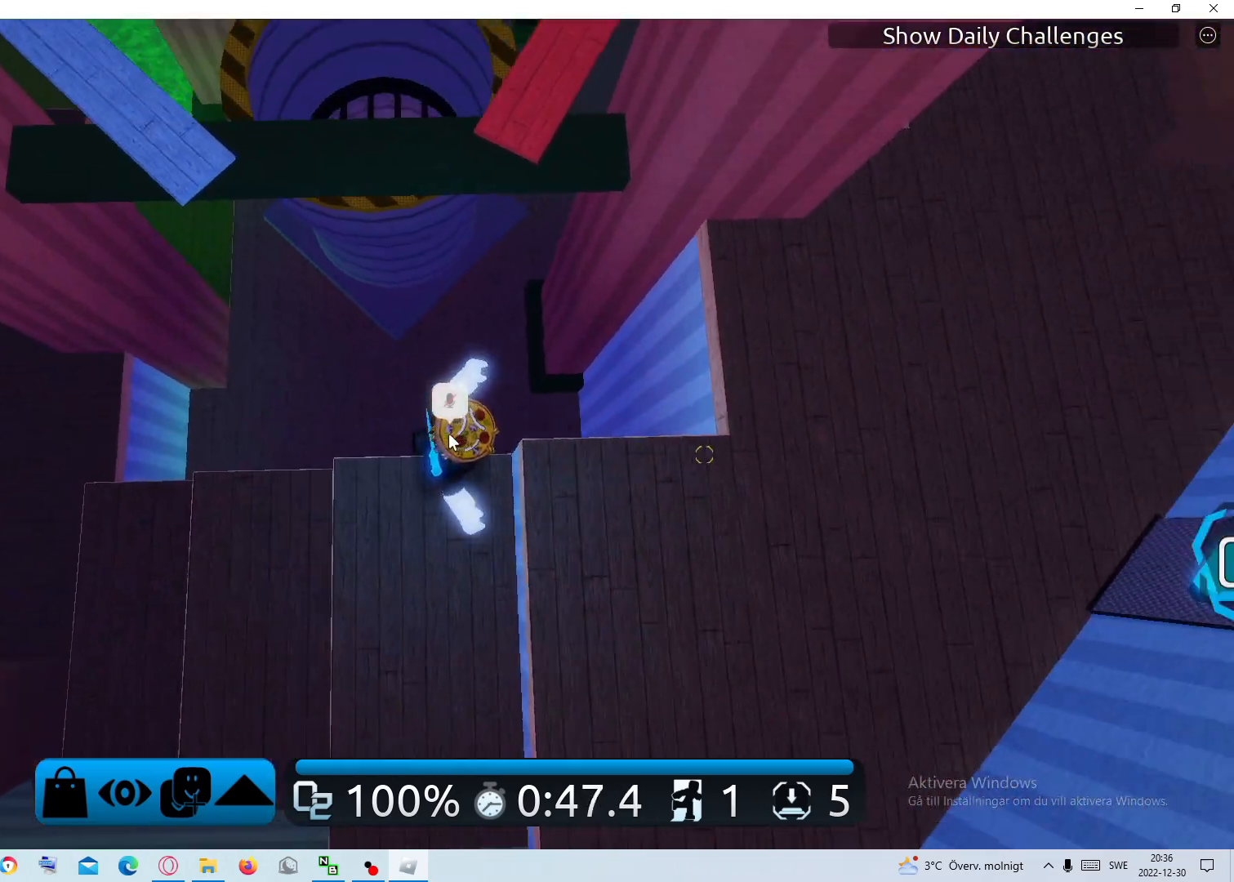
{"keys": ["d"], "mouse": [], "events": [[83, "shift", "down"], [117, "mouse_right", "up"], [167, "shift", "up"]]}
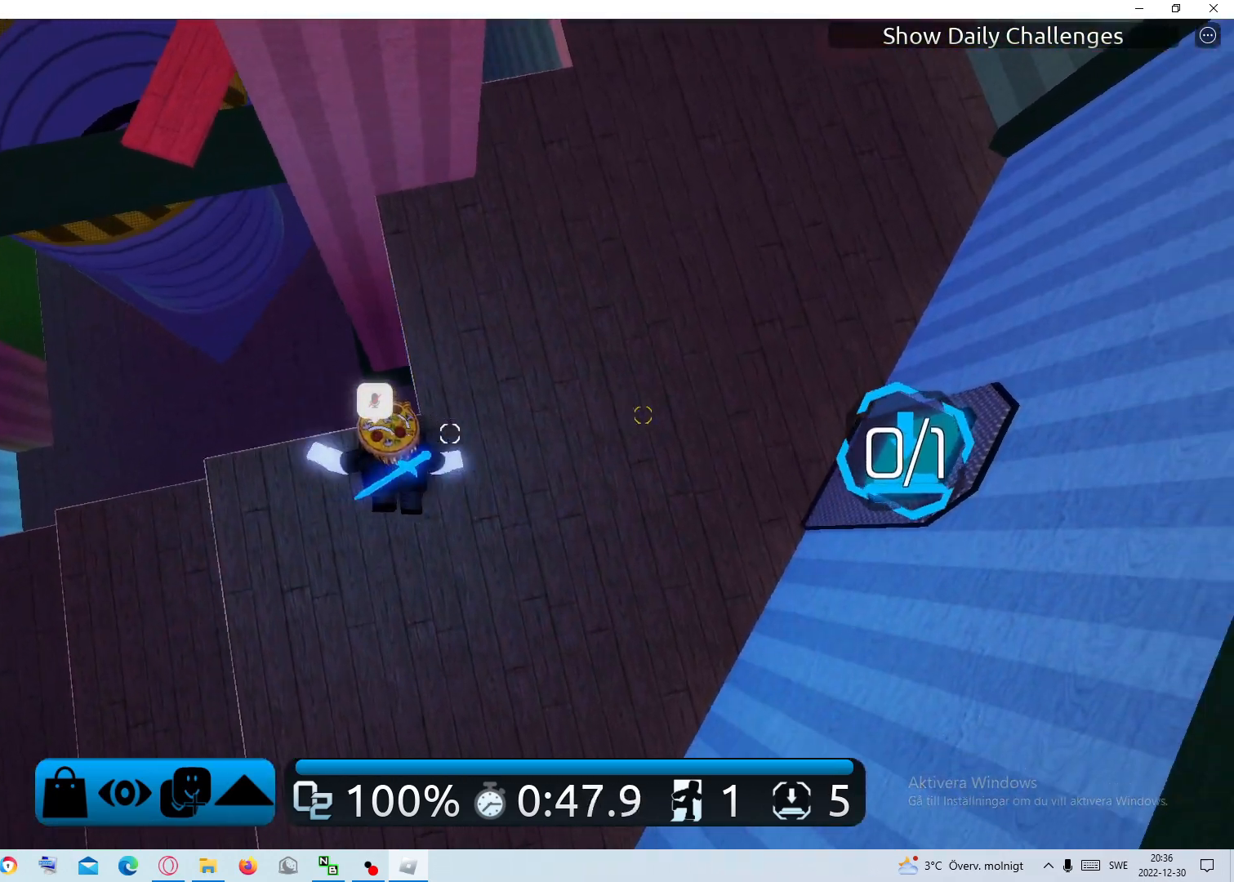
{"keys": ["d"], "mouse": [], "events": [[50, "space", "down"], [183, "space", "up"]]}
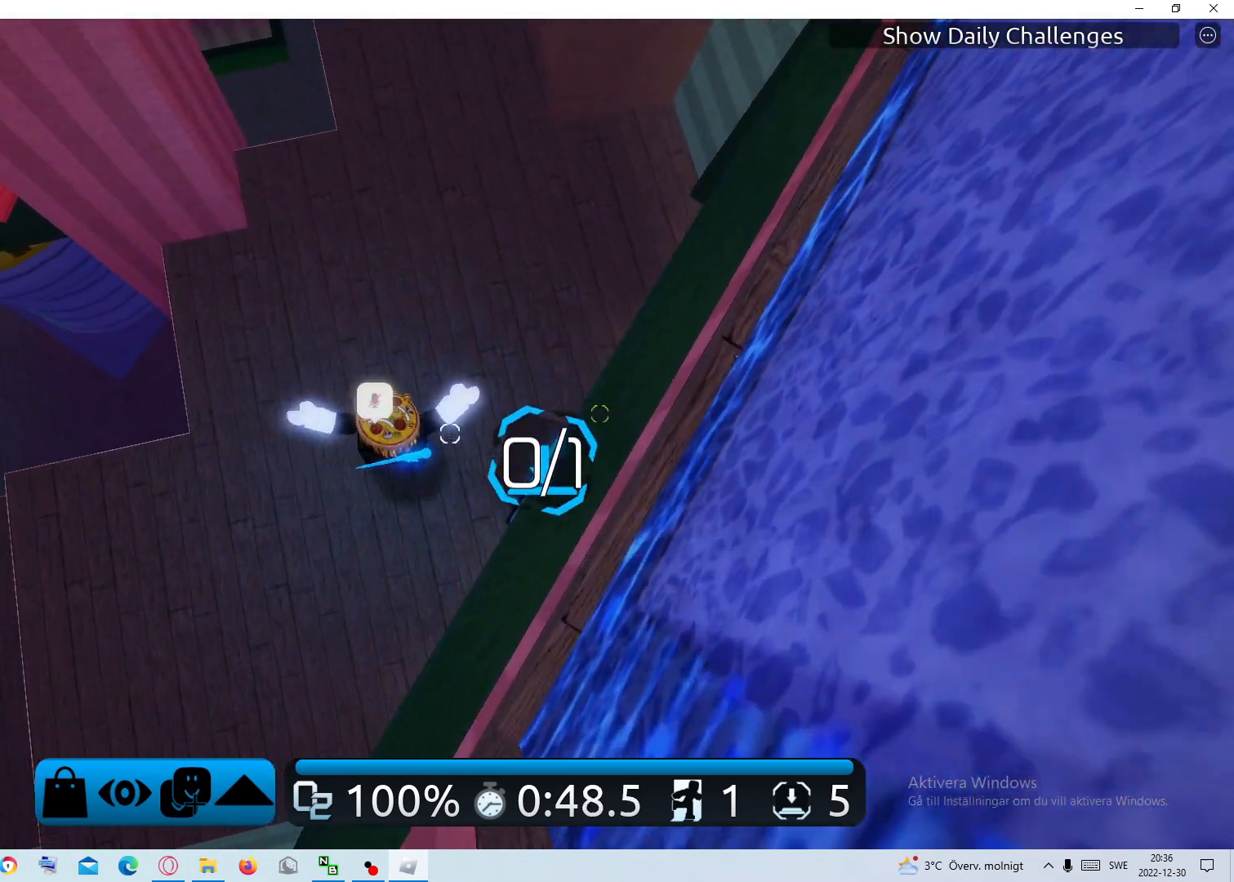
{"keys": ["a"], "mouse": [], "events": [[100, "a", "down"], [100, "d", "up"], [200, "mouse_right", "down"], [433, "mouse_right", "up"]]}
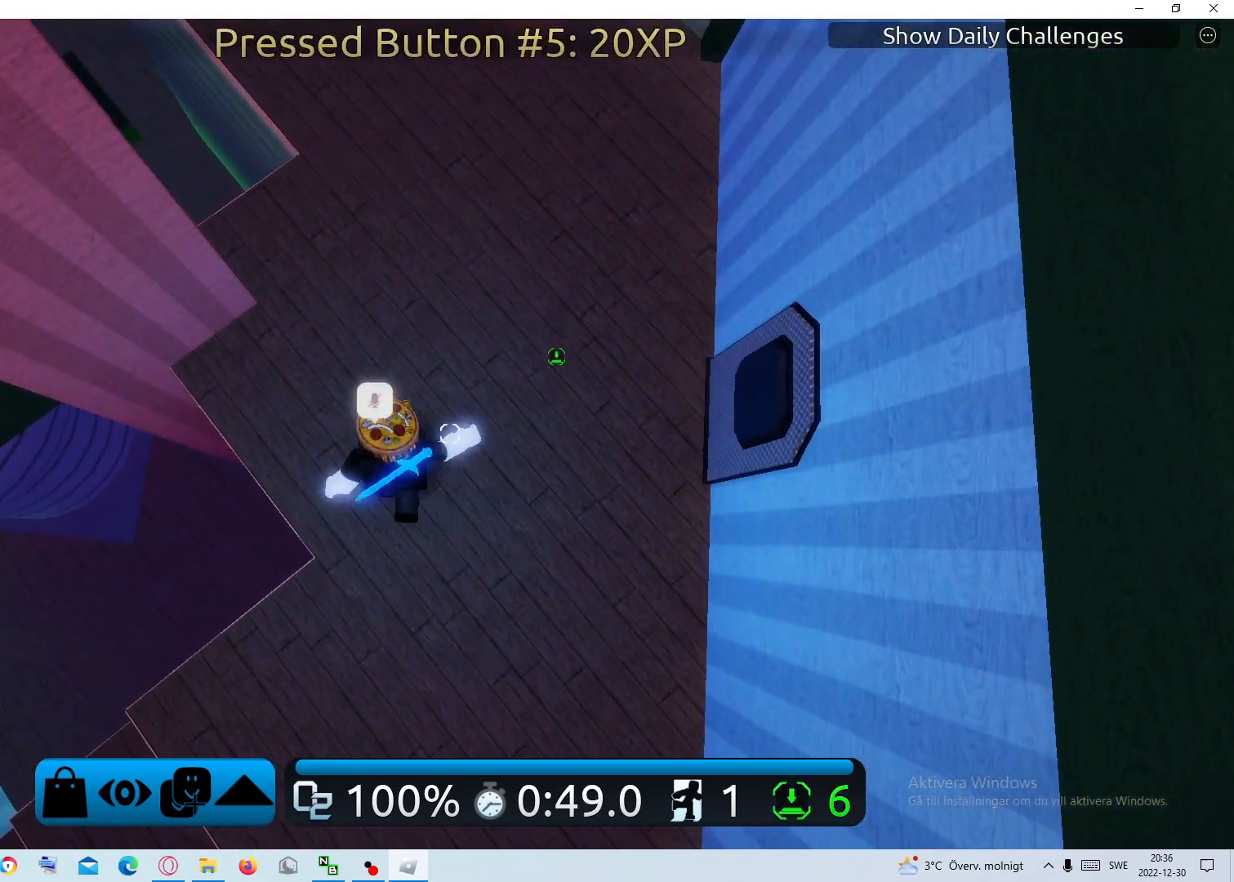
{"keys": ["a"], "mouse": [], "events": [[267, "space", "down"], [400, "space", "up"]]}